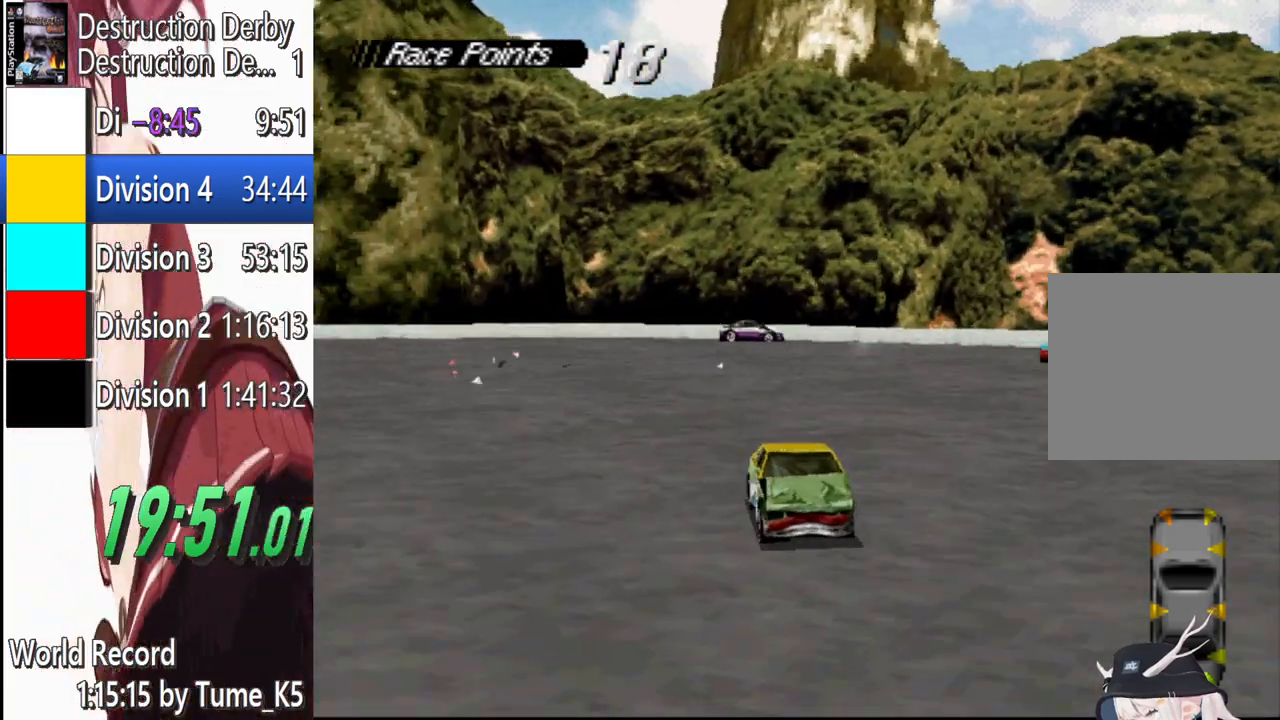
Gameplay with a controller (PlayStation layout); each line is a JSON object with the inputs held at the frame after it. "events" lists button and stick changes between this image and that frame as [ms after this image, input, new state], when the widget could be followed in between. Not read: L1 R1 R3 right_stick.
{"buttons": ["DPAD_RIGHT"], "left_stick": "center", "events": [[60, "DPAD_RIGHT", "down"], [480, "SQUARE", "up"]]}
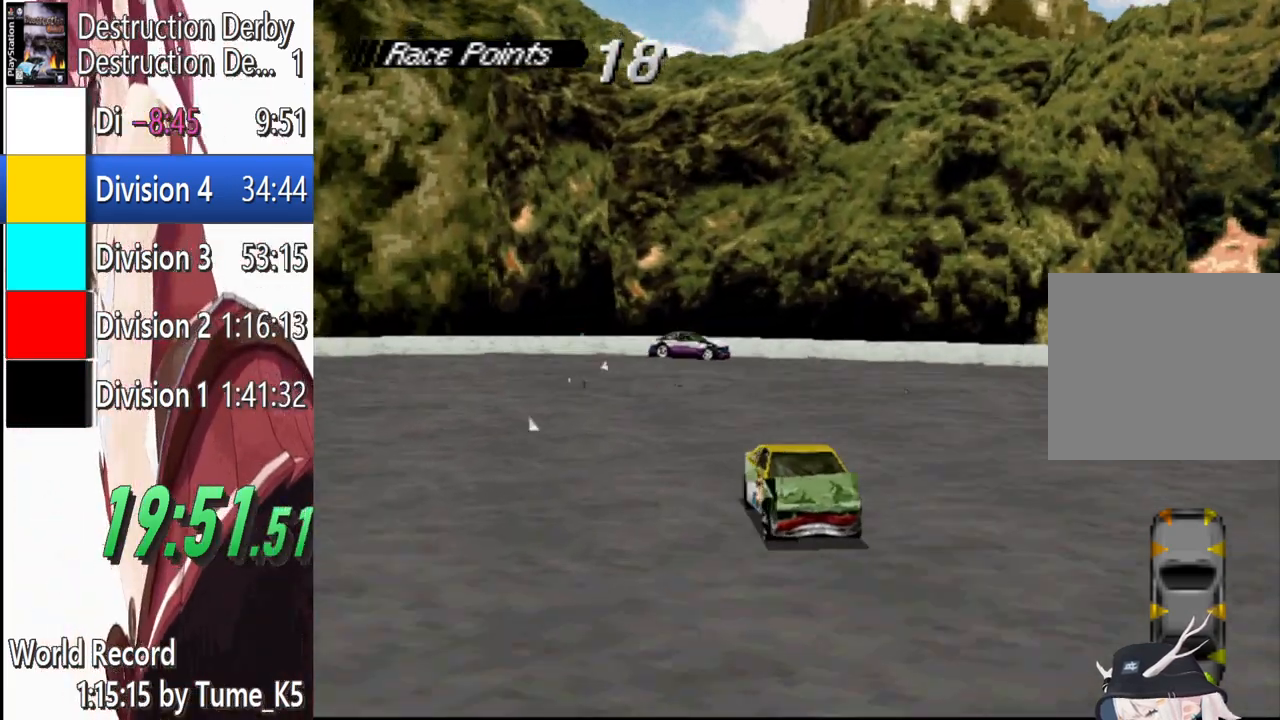
{"buttons": ["SQUARE", "DPAD_RIGHT"], "left_stick": "center", "events": [[60, "CROSS", "down"], [220, "CROSS", "up"], [440, "SQUARE", "down"]]}
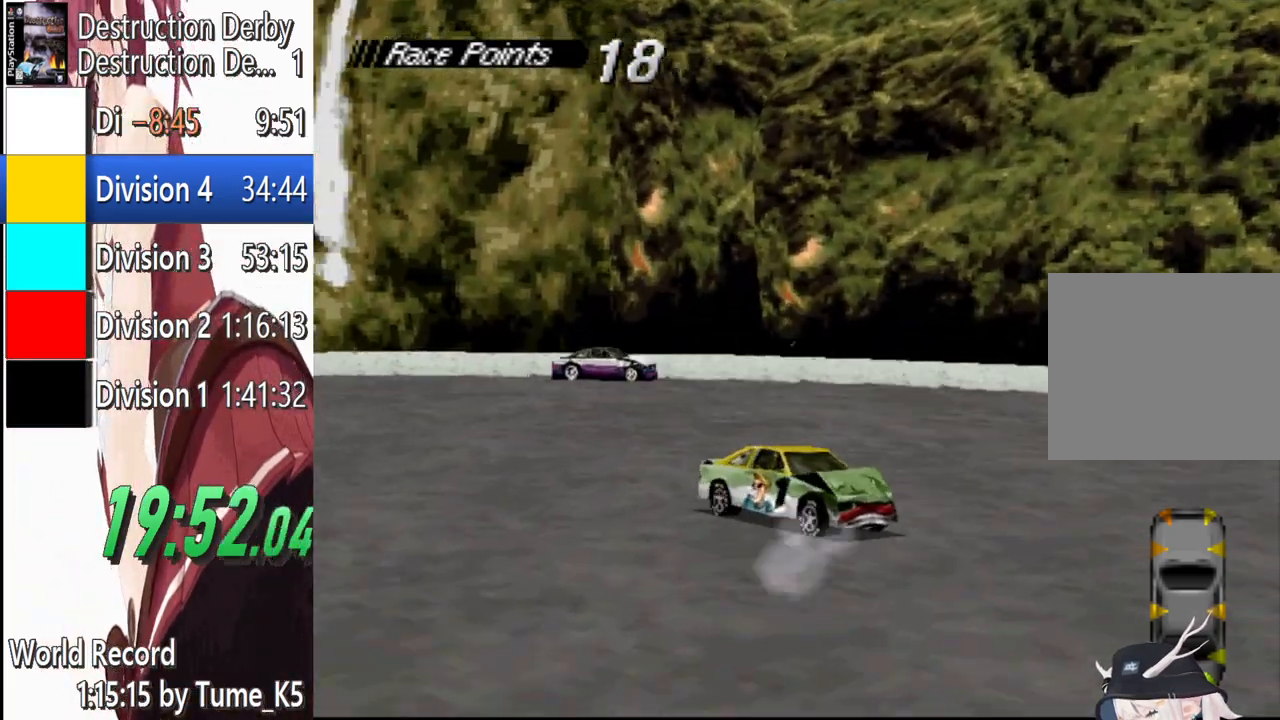
{"buttons": ["SQUARE", "DPAD_RIGHT"], "left_stick": "center", "events": [[260, "SQUARE", "up"], [340, "SQUARE", "down"]]}
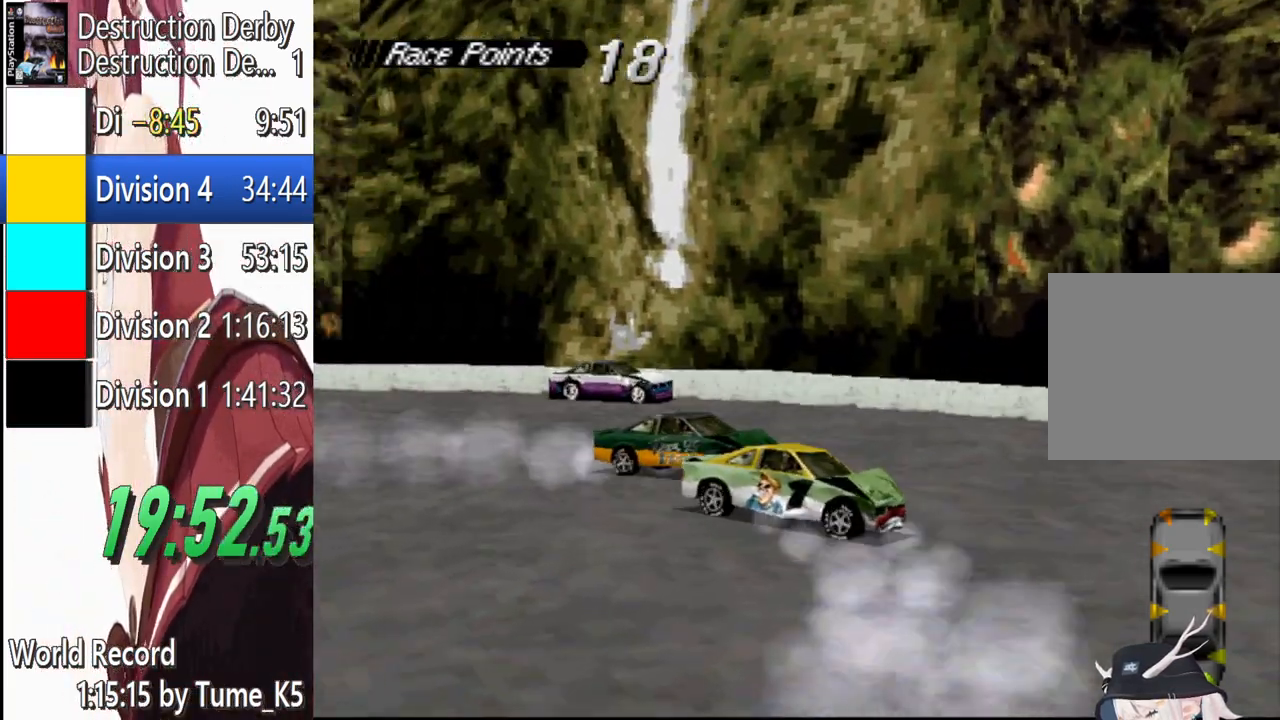
{"buttons": ["SQUARE", "DPAD_RIGHT"], "left_stick": "center", "events": [[300, "DPAD_RIGHT", "up"], [480, "DPAD_RIGHT", "down"]]}
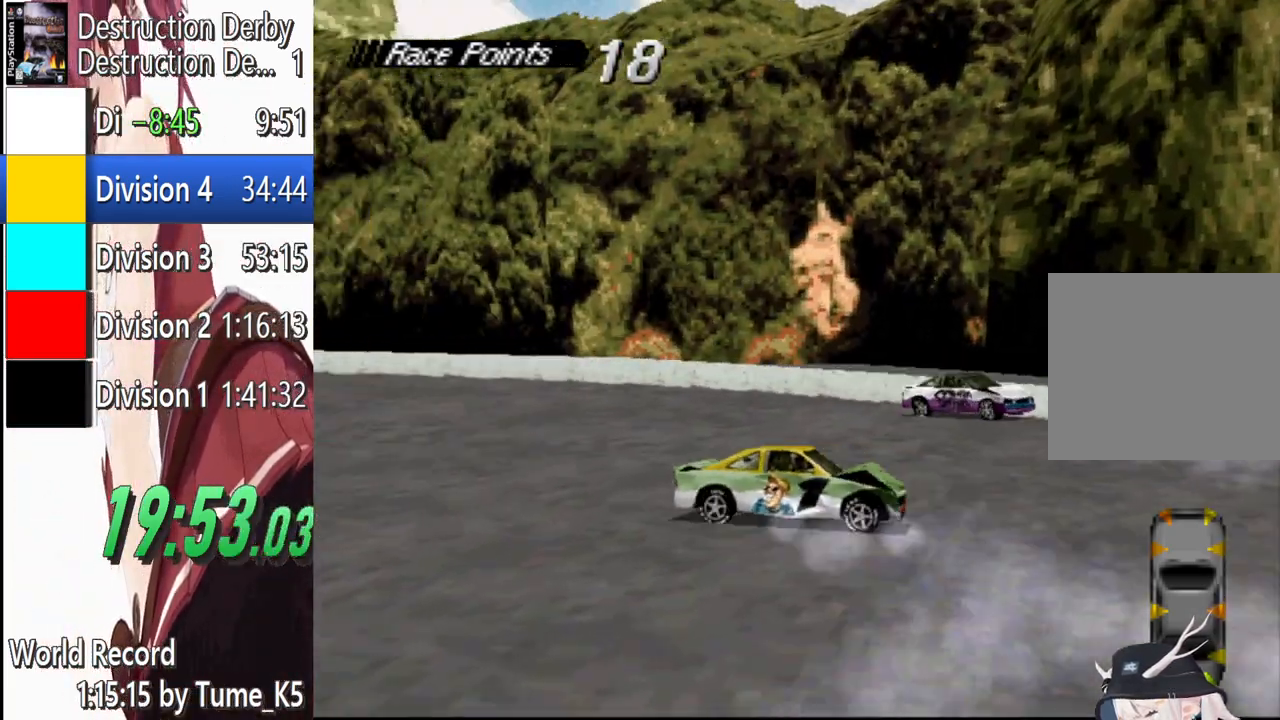
{"buttons": ["CROSS", "DPAD_LEFT"], "left_stick": "center", "events": [[60, "DPAD_RIGHT", "up"], [240, "SQUARE", "up"], [280, "CROSS", "down"], [500, "DPAD_LEFT", "down"]]}
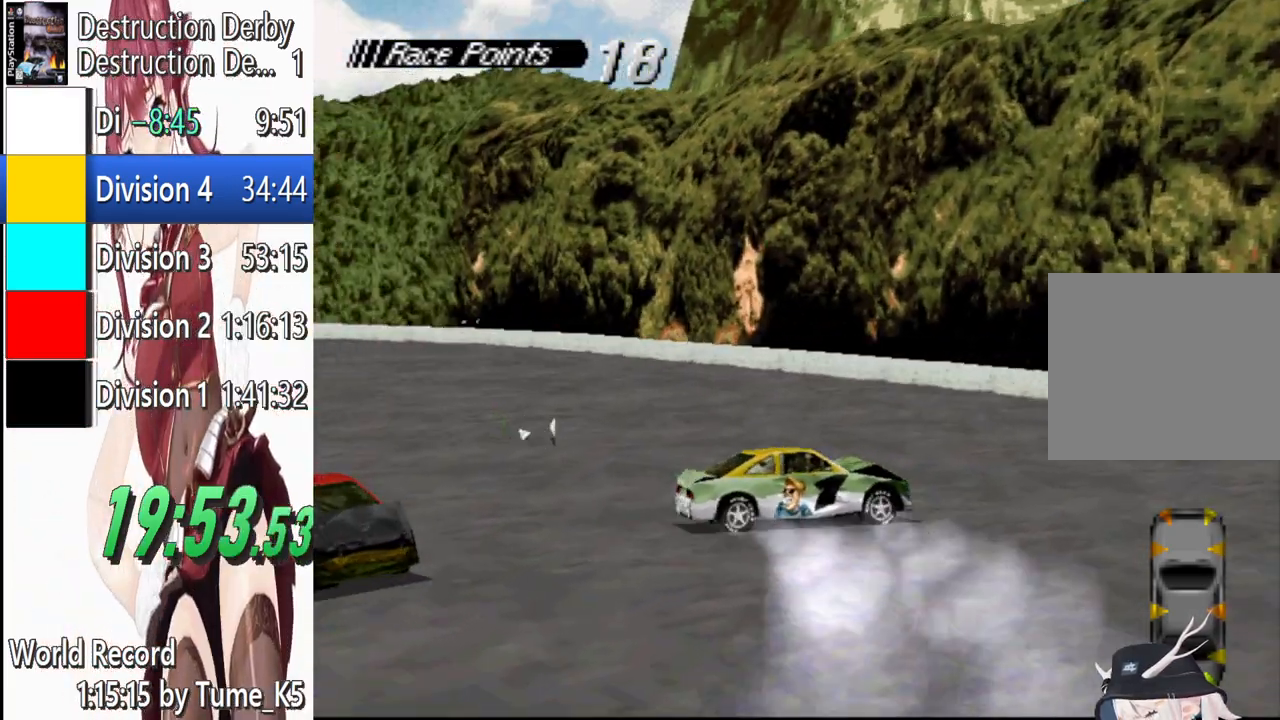
{"buttons": ["CROSS", "DPAD_LEFT"], "left_stick": "center", "events": []}
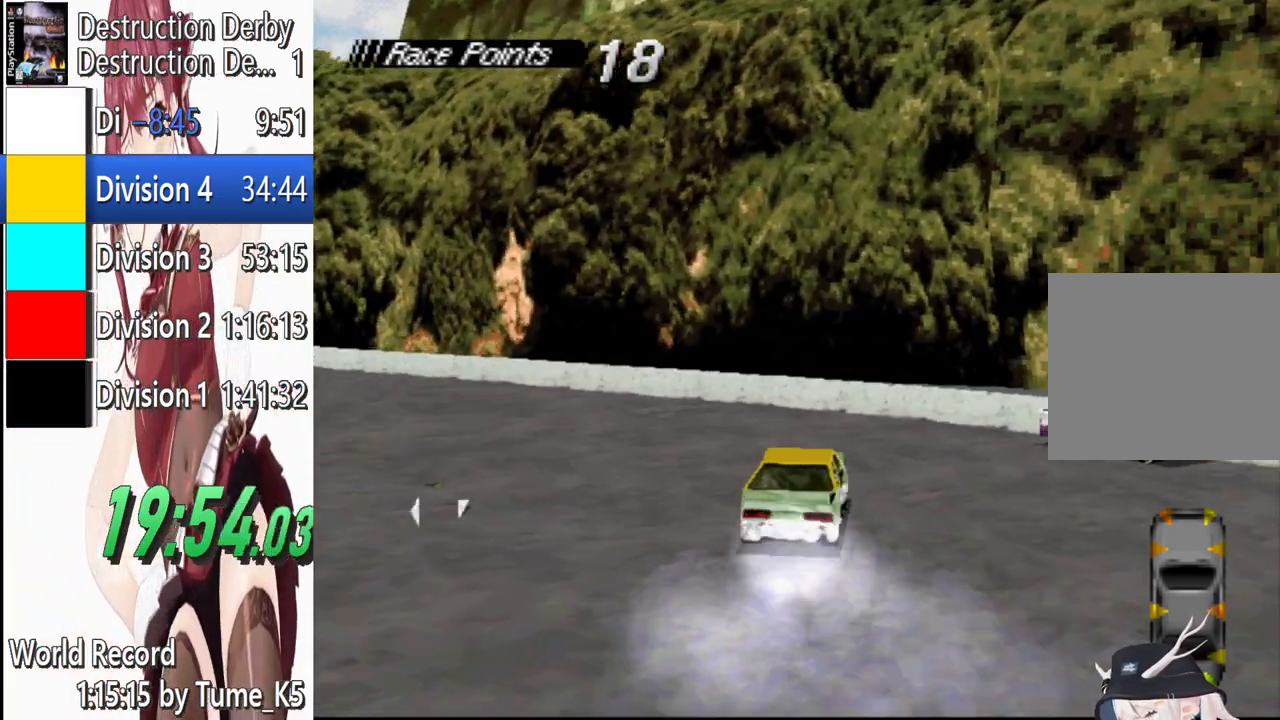
{"buttons": ["CROSS", "DPAD_LEFT"], "left_stick": "center", "events": []}
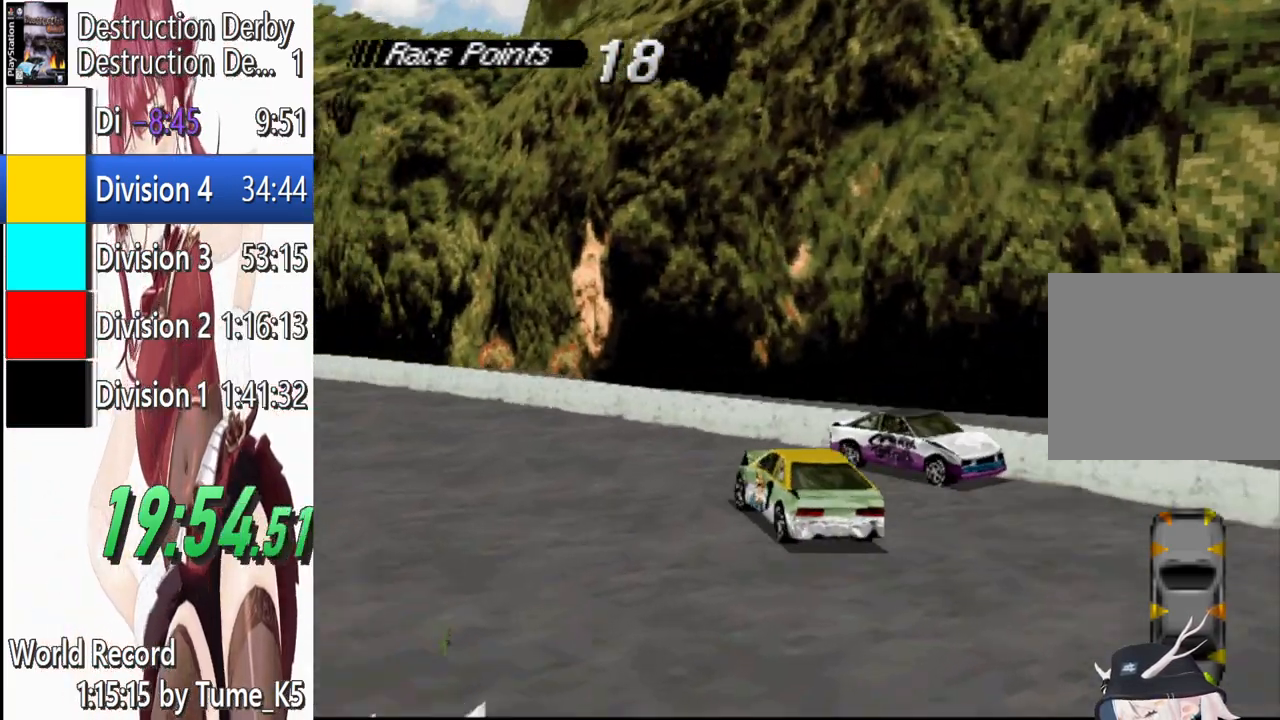
{"buttons": ["CROSS", "DPAD_LEFT"], "left_stick": "center", "events": []}
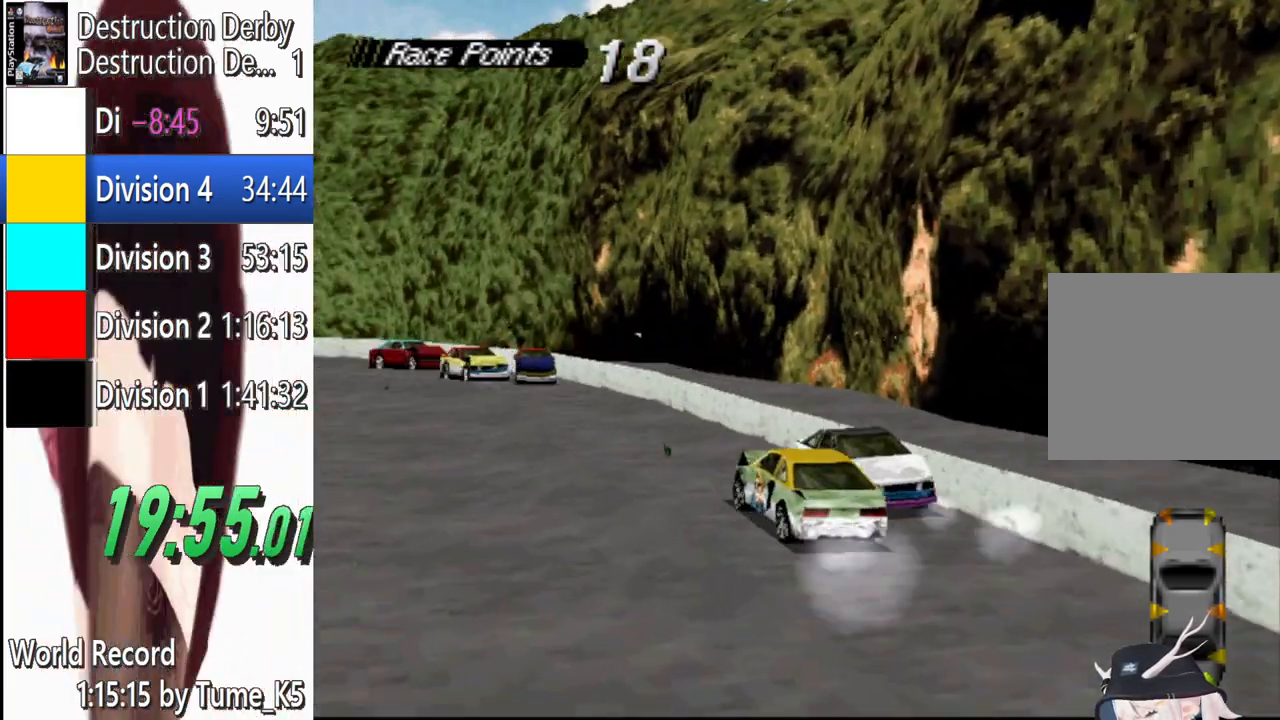
{"buttons": ["CROSS", "DPAD_LEFT"], "left_stick": "center", "events": [[20, "CROSS", "up"], [120, "CROSS", "down"], [260, "DPAD_LEFT", "up"], [360, "DPAD_LEFT", "down"]]}
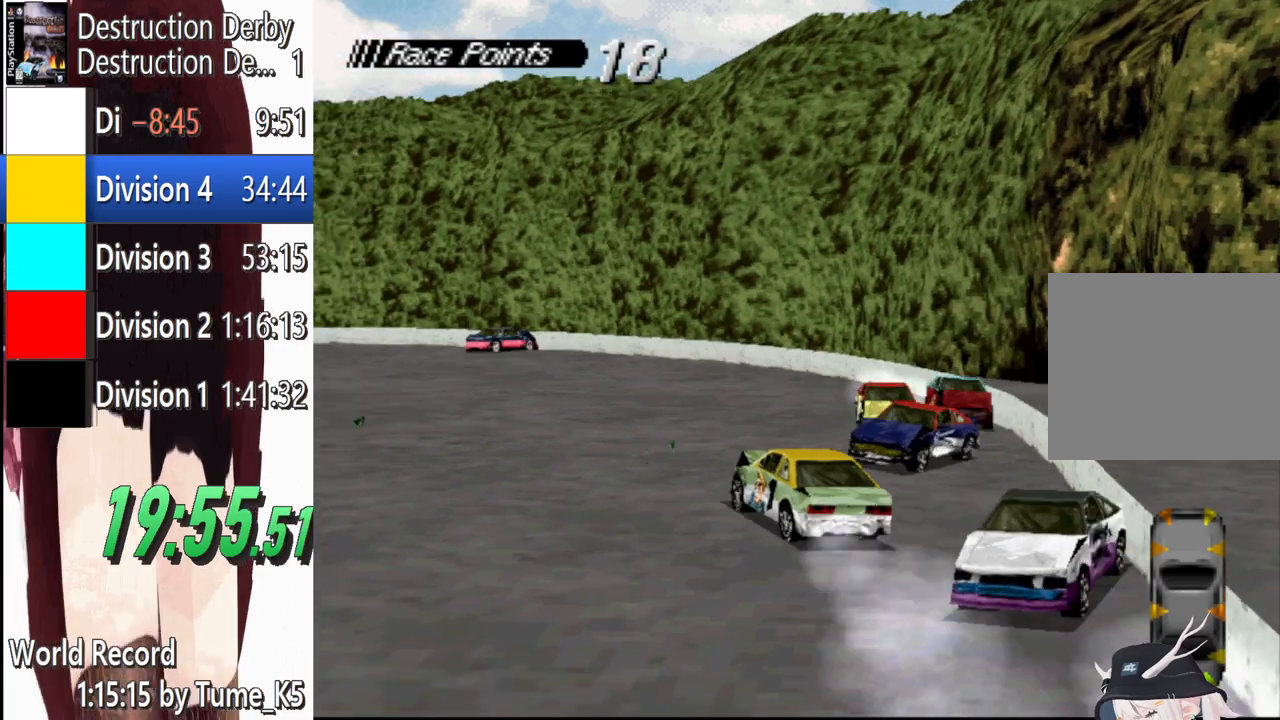
{"buttons": ["CROSS", "DPAD_LEFT"], "left_stick": "center", "events": [[260, "DPAD_LEFT", "up"], [440, "DPAD_LEFT", "down"]]}
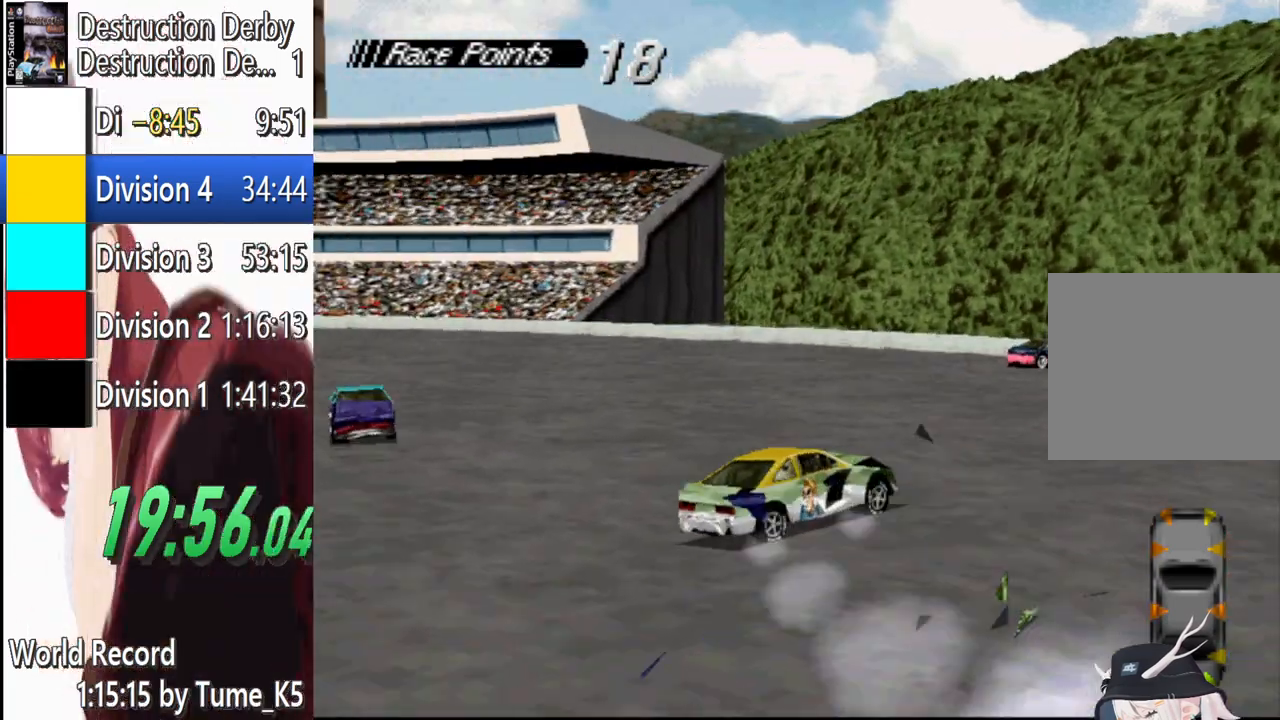
{"buttons": ["SQUARE"], "left_stick": "center", "events": [[100, "CROSS", "up"], [160, "DPAD_LEFT", "up"], [160, "SQUARE", "down"]]}
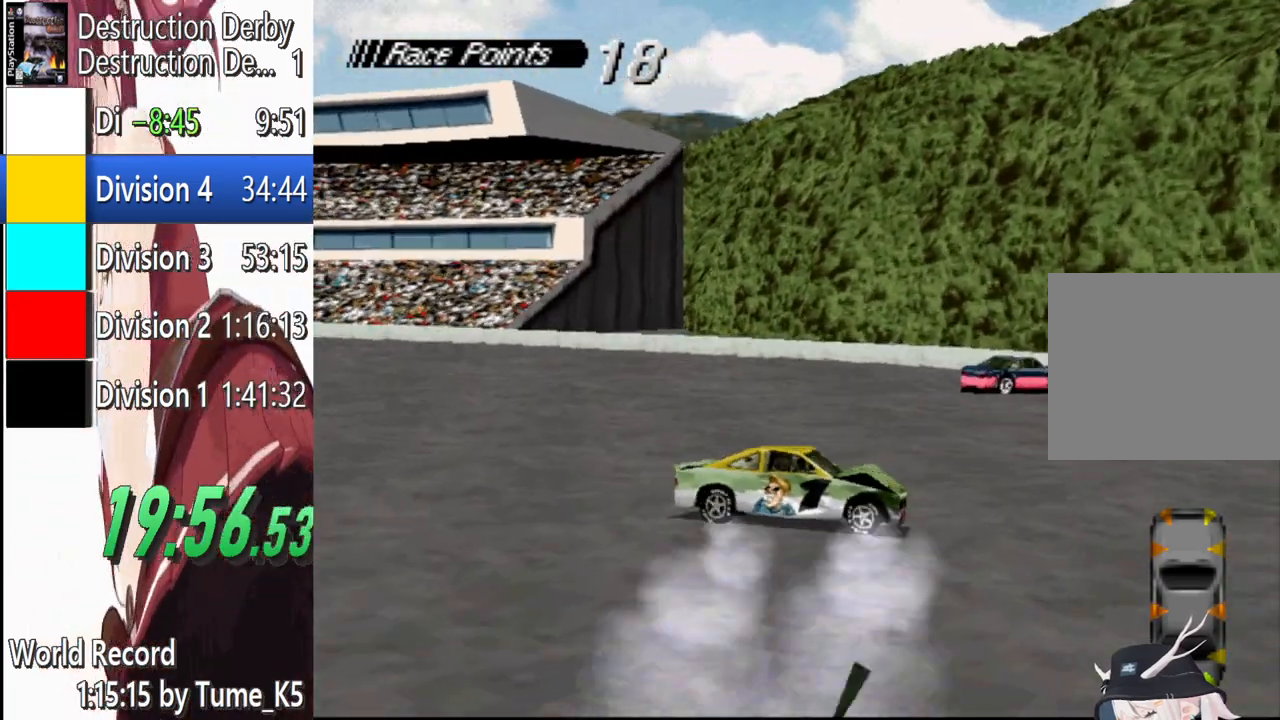
{"buttons": ["SQUARE", "DPAD_RIGHT"], "left_stick": "center", "events": [[40, "DPAD_RIGHT", "down"]]}
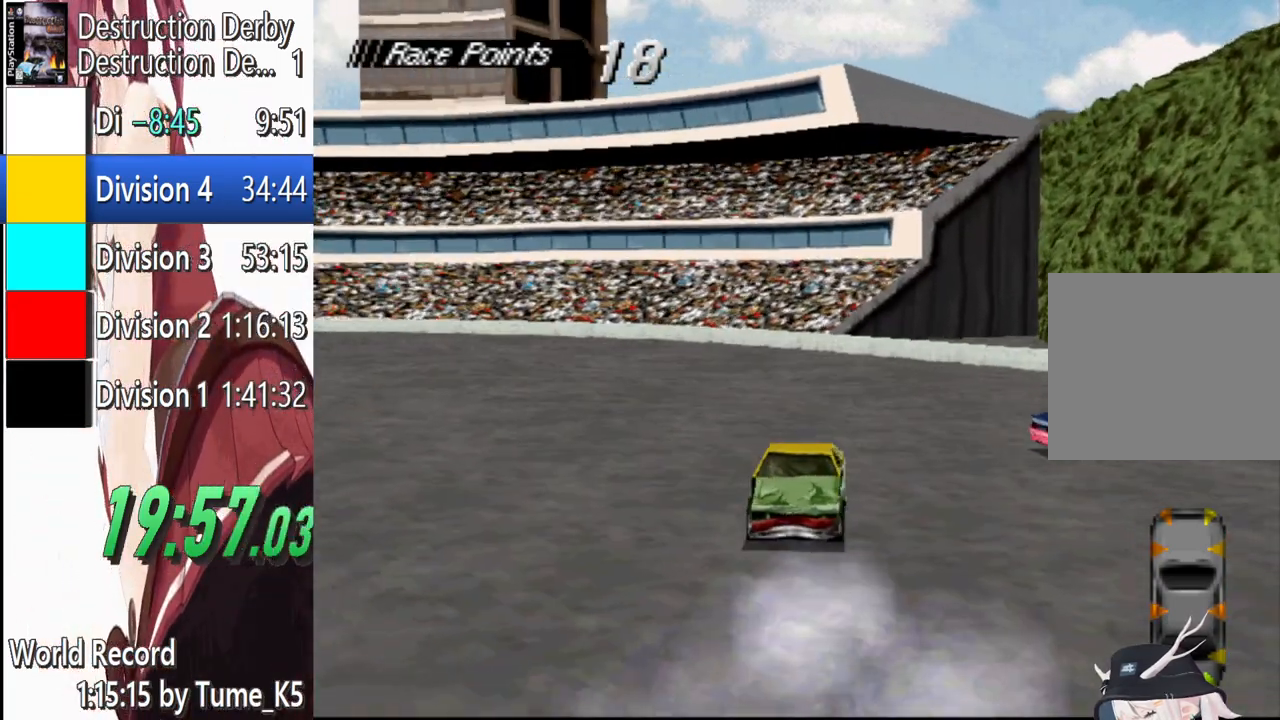
{"buttons": ["SQUARE"], "left_stick": "center", "events": [[360, "DPAD_RIGHT", "up"]]}
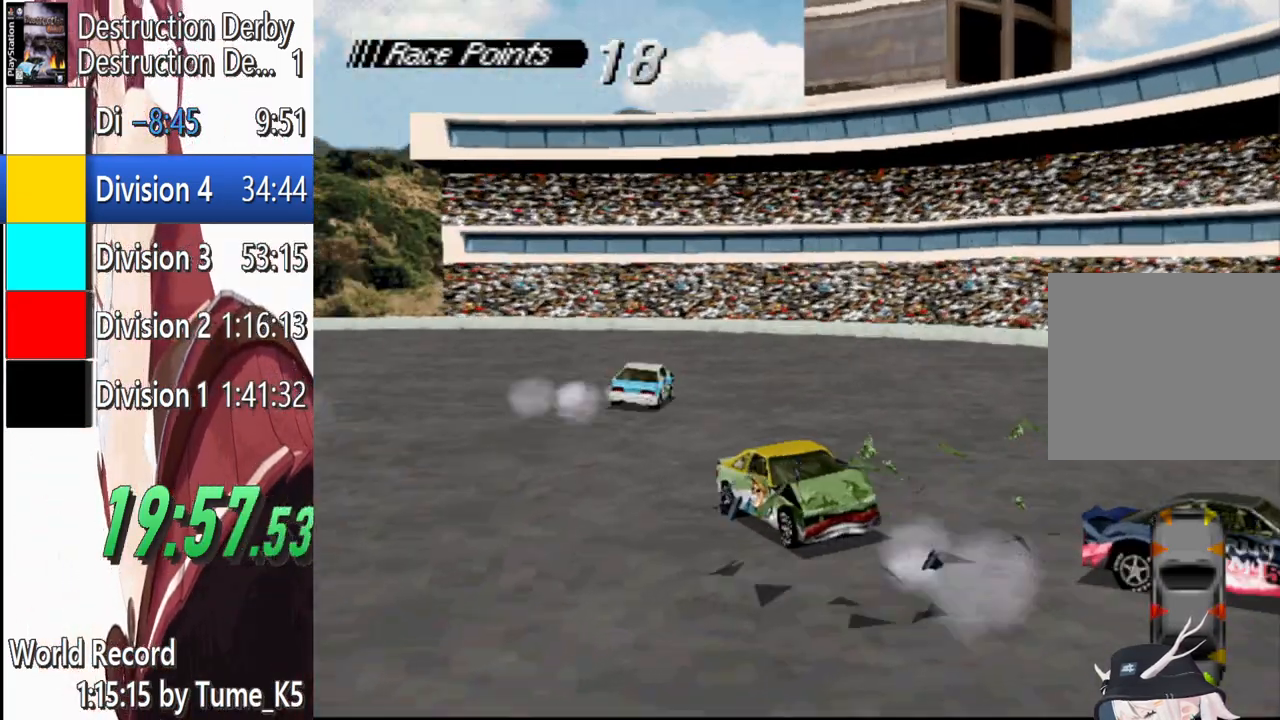
{"buttons": ["SQUARE", "DPAD_RIGHT"], "left_stick": "center", "events": [[460, "DPAD_RIGHT", "down"]]}
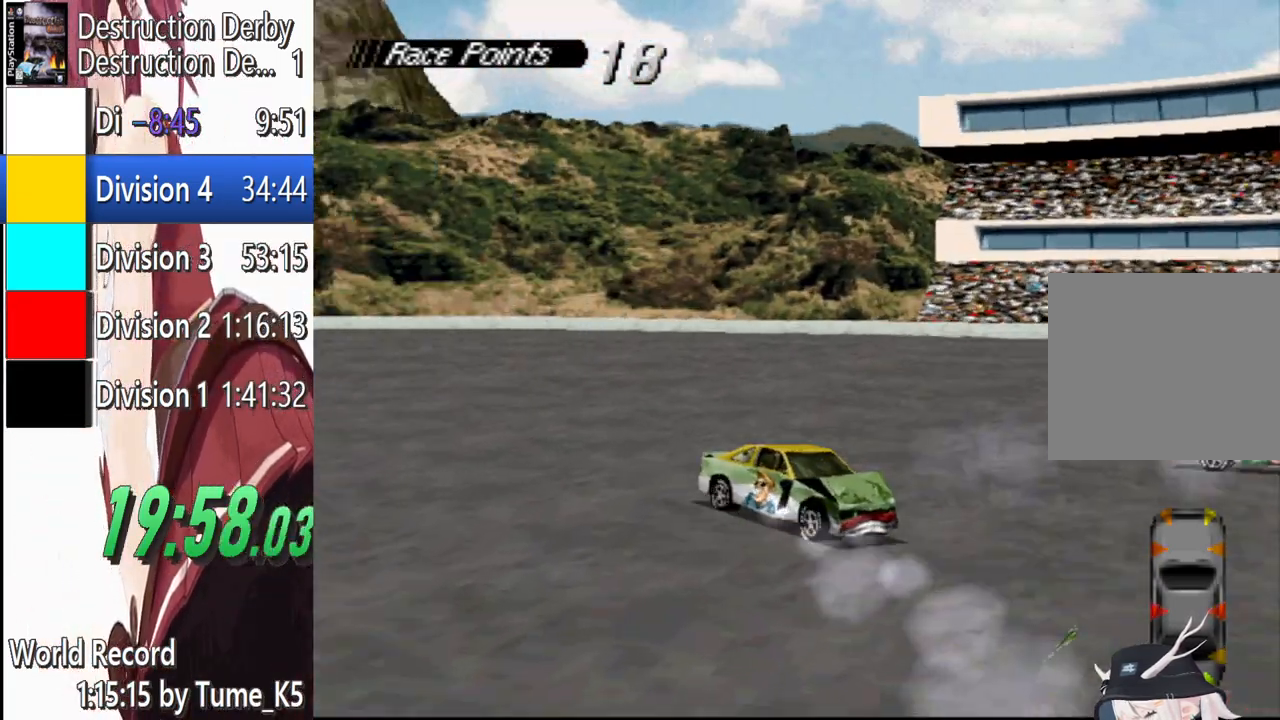
{"buttons": ["SQUARE", "DPAD_RIGHT"], "left_stick": "center", "events": []}
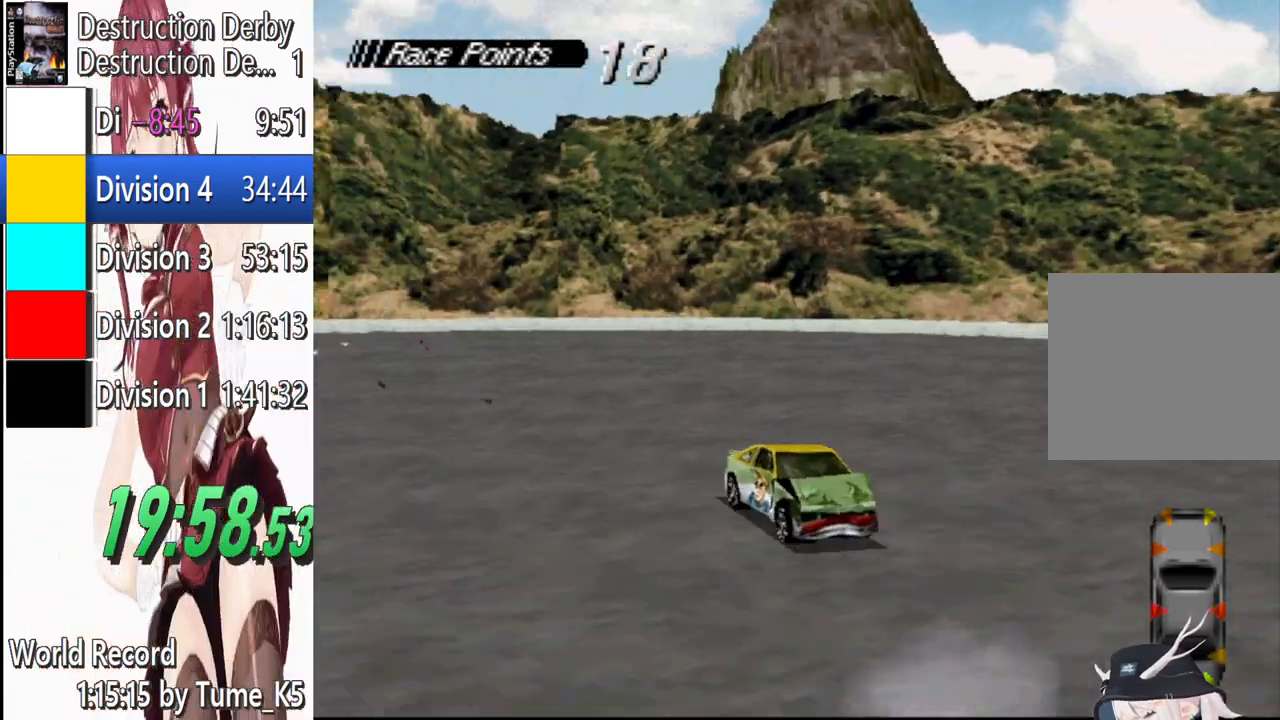
{"buttons": ["SQUARE", "DPAD_RIGHT"], "left_stick": "center", "events": []}
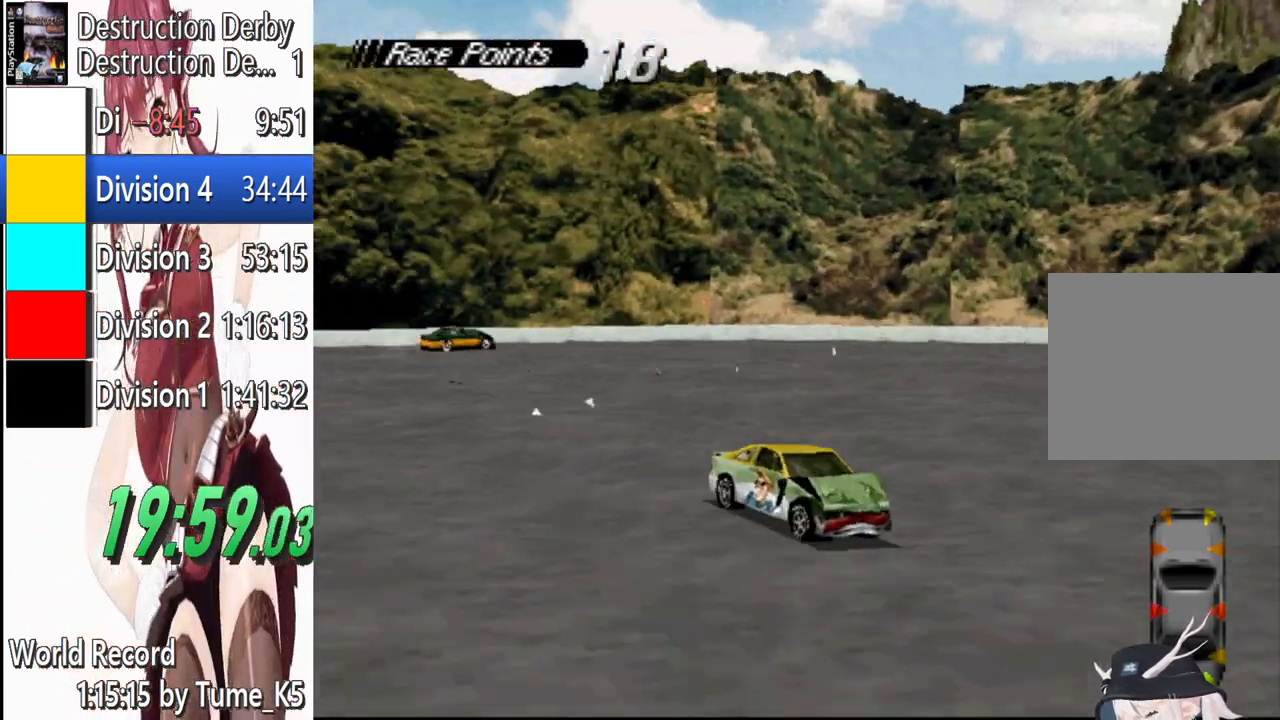
{"buttons": ["DPAD_RIGHT"], "left_stick": "center", "events": [[220, "SQUARE", "up"]]}
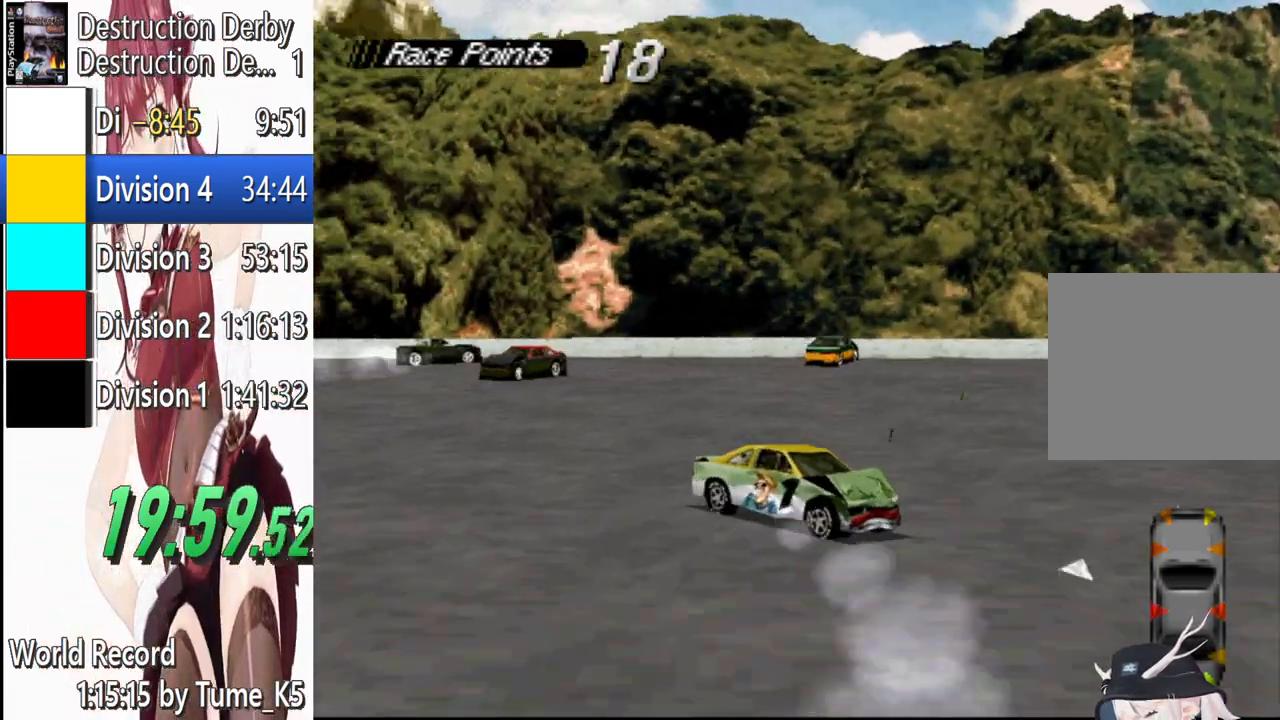
{"buttons": ["SQUARE", "DPAD_RIGHT"], "left_stick": "center", "events": [[40, "SQUARE", "down"]]}
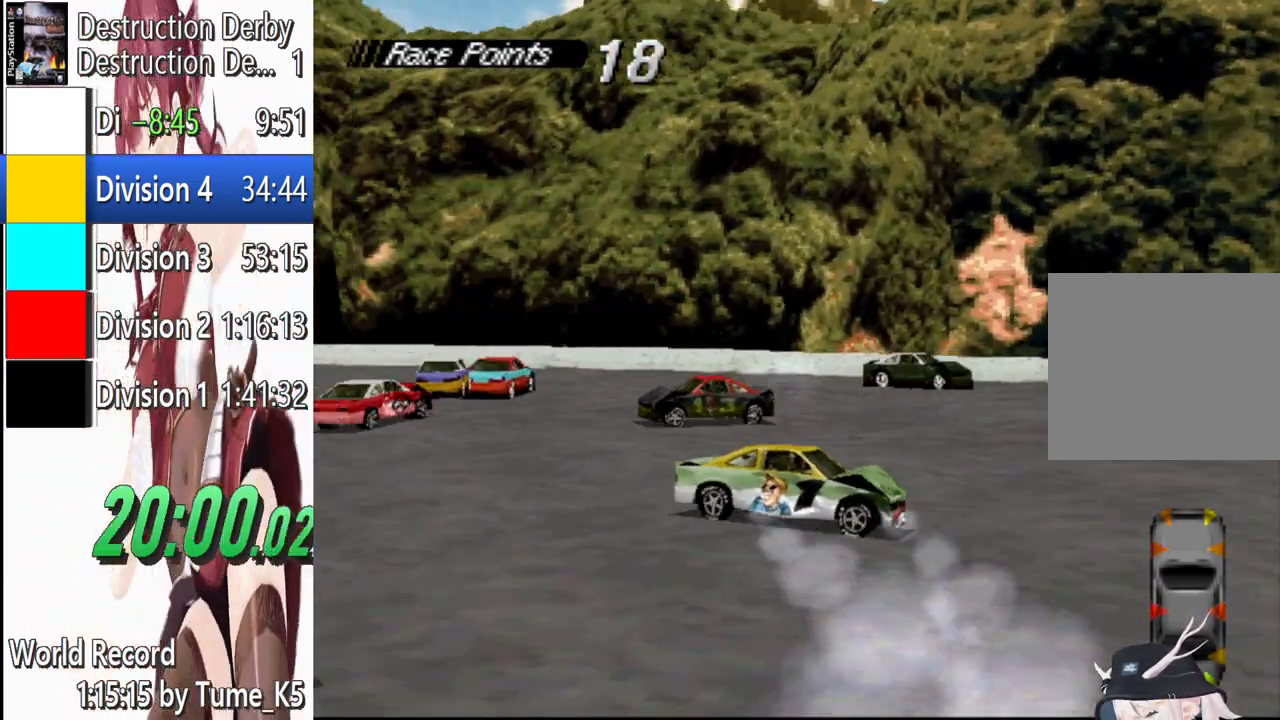
{"buttons": ["SQUARE"], "left_stick": "center", "events": [[140, "DPAD_RIGHT", "up"]]}
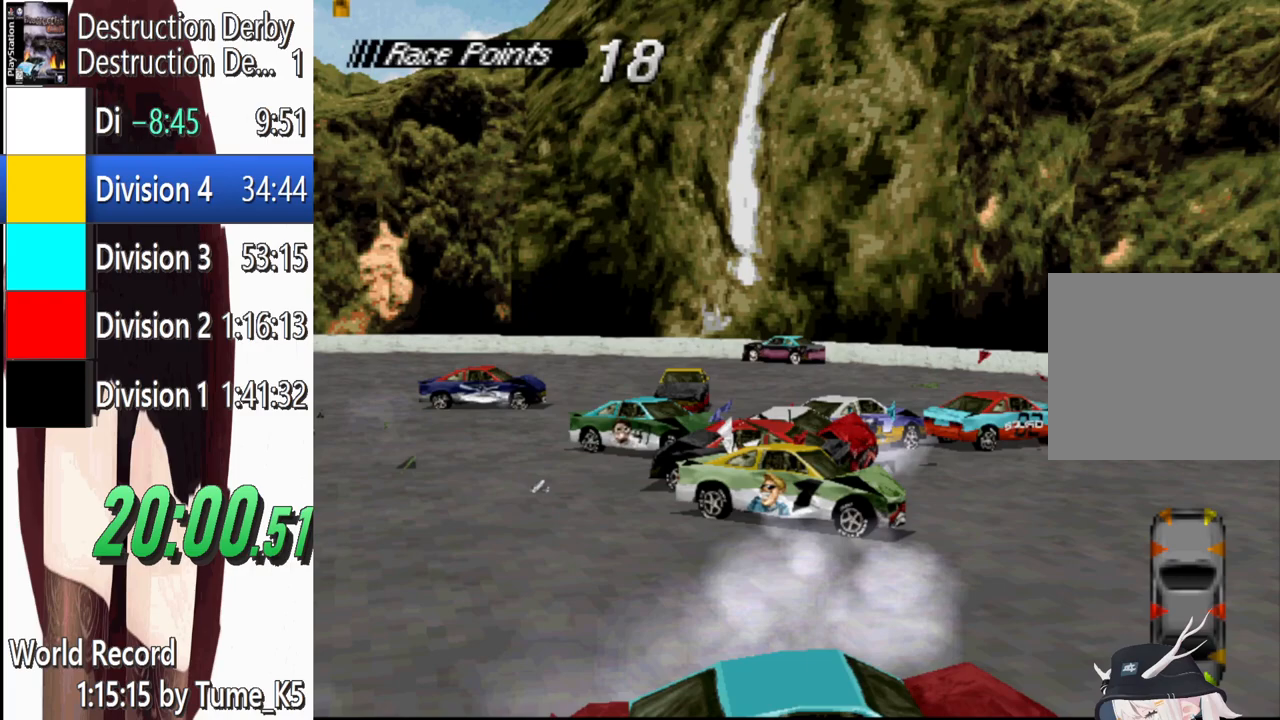
{"buttons": ["SQUARE"], "left_stick": "center", "events": []}
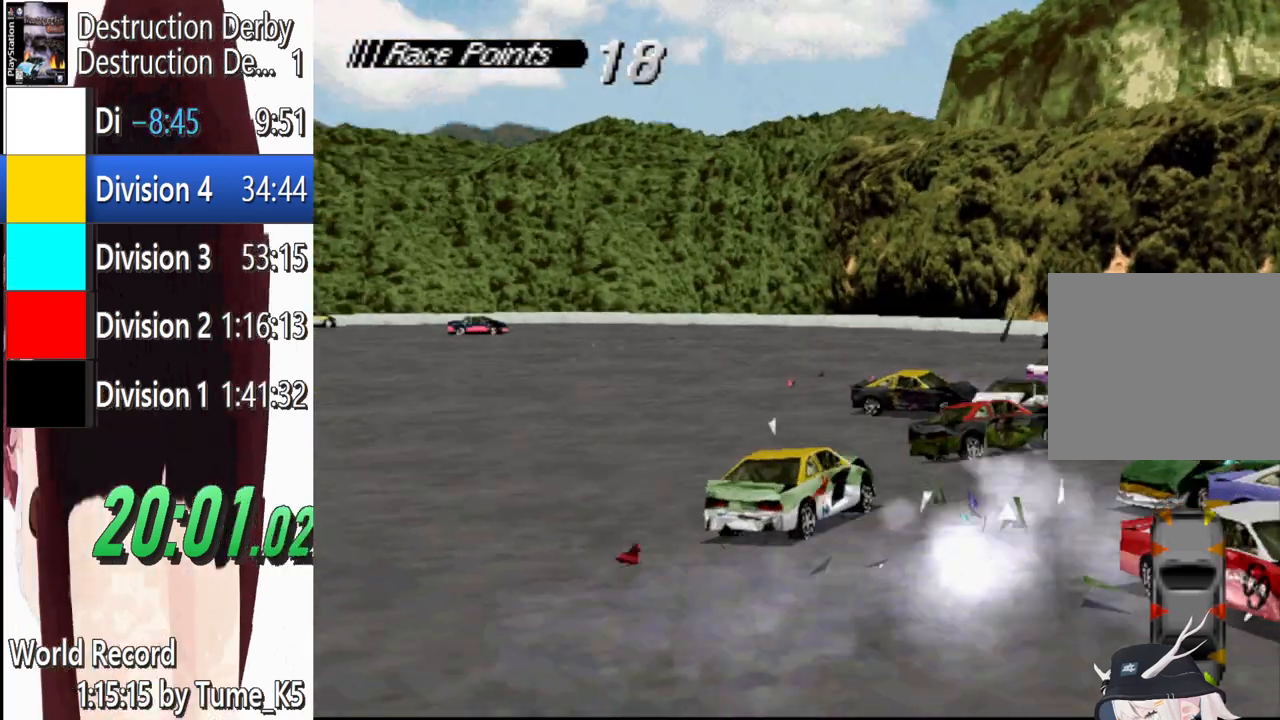
{"buttons": ["CROSS"], "left_stick": "center", "events": [[120, "SQUARE", "up"], [160, "CROSS", "down"]]}
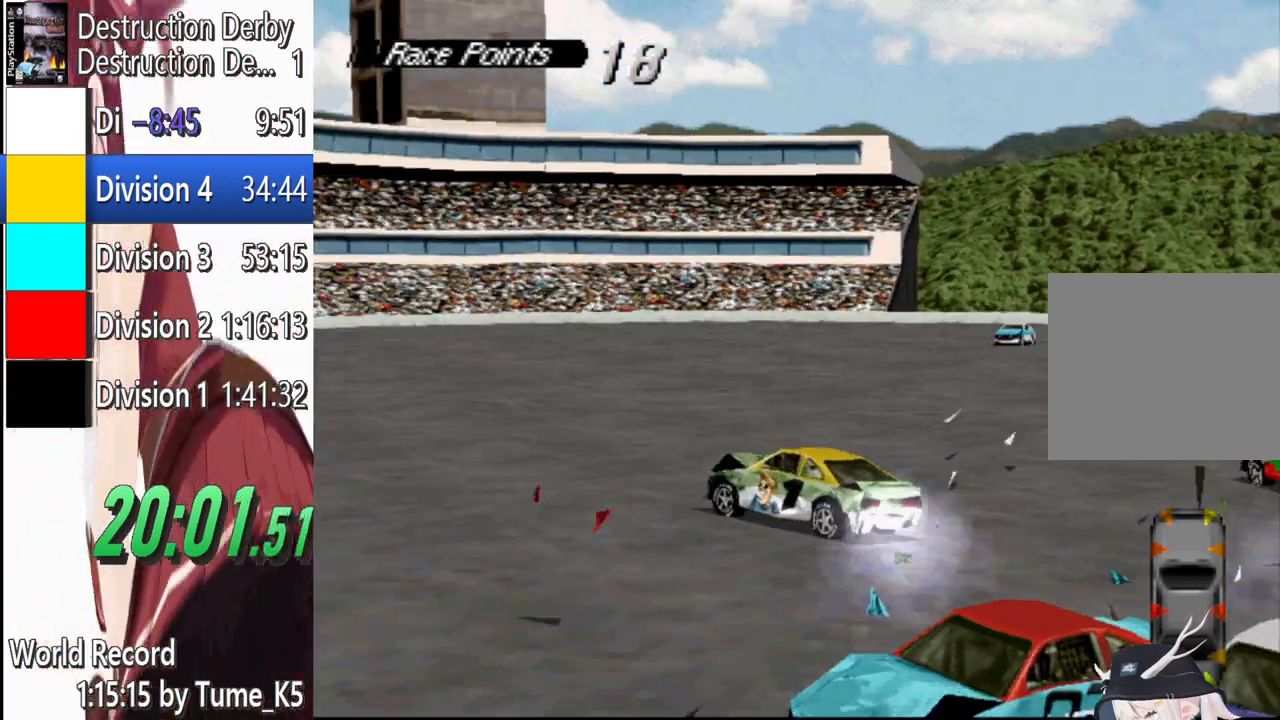
{"buttons": ["SQUARE"], "left_stick": "center", "events": [[120, "CROSS", "up"], [140, "SQUARE", "down"]]}
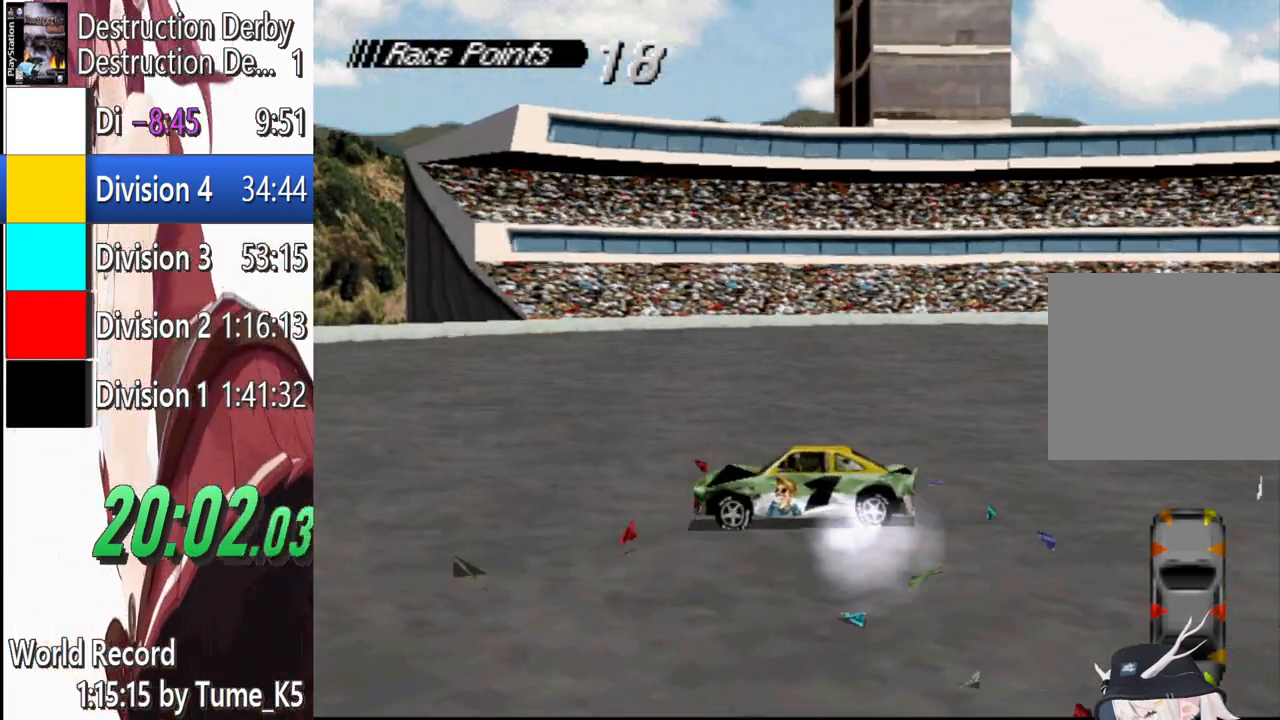
{"buttons": ["SQUARE", "DPAD_LEFT"], "left_stick": "center", "events": [[220, "DPAD_LEFT", "down"]]}
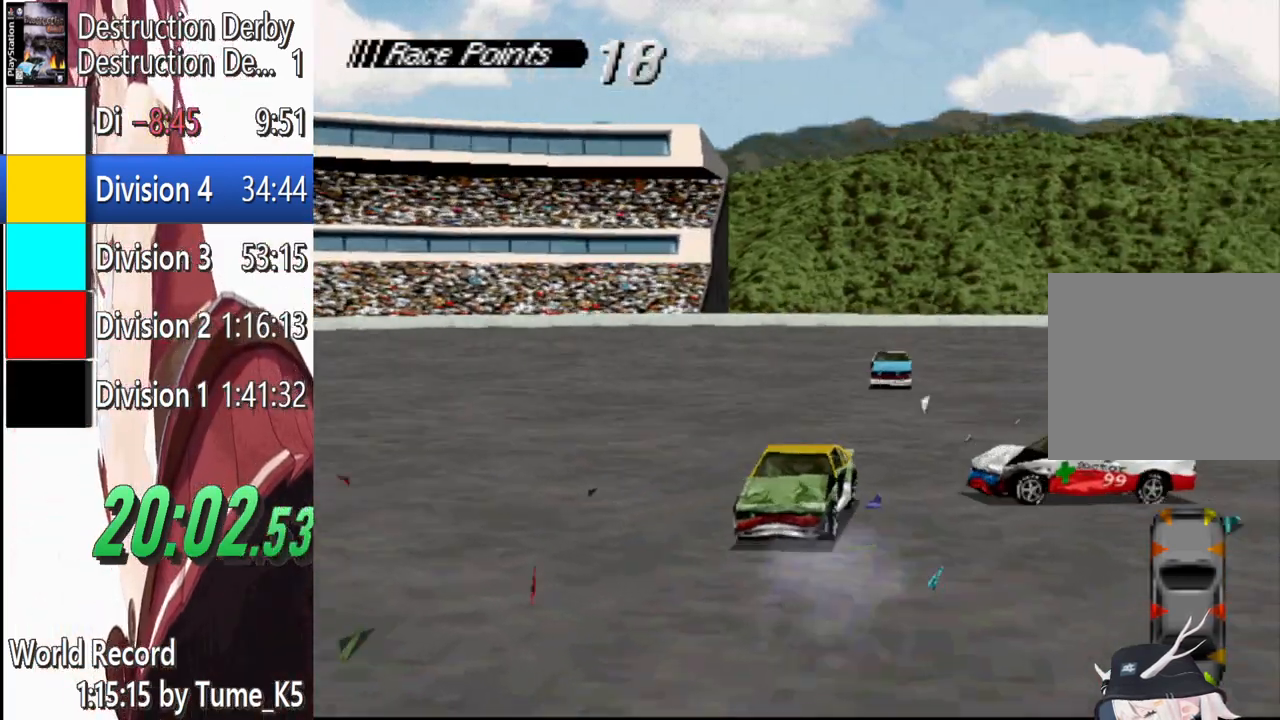
{"buttons": ["SQUARE", "DPAD_LEFT"], "left_stick": "center", "events": [[60, "DPAD_LEFT", "up"], [340, "DPAD_LEFT", "down"]]}
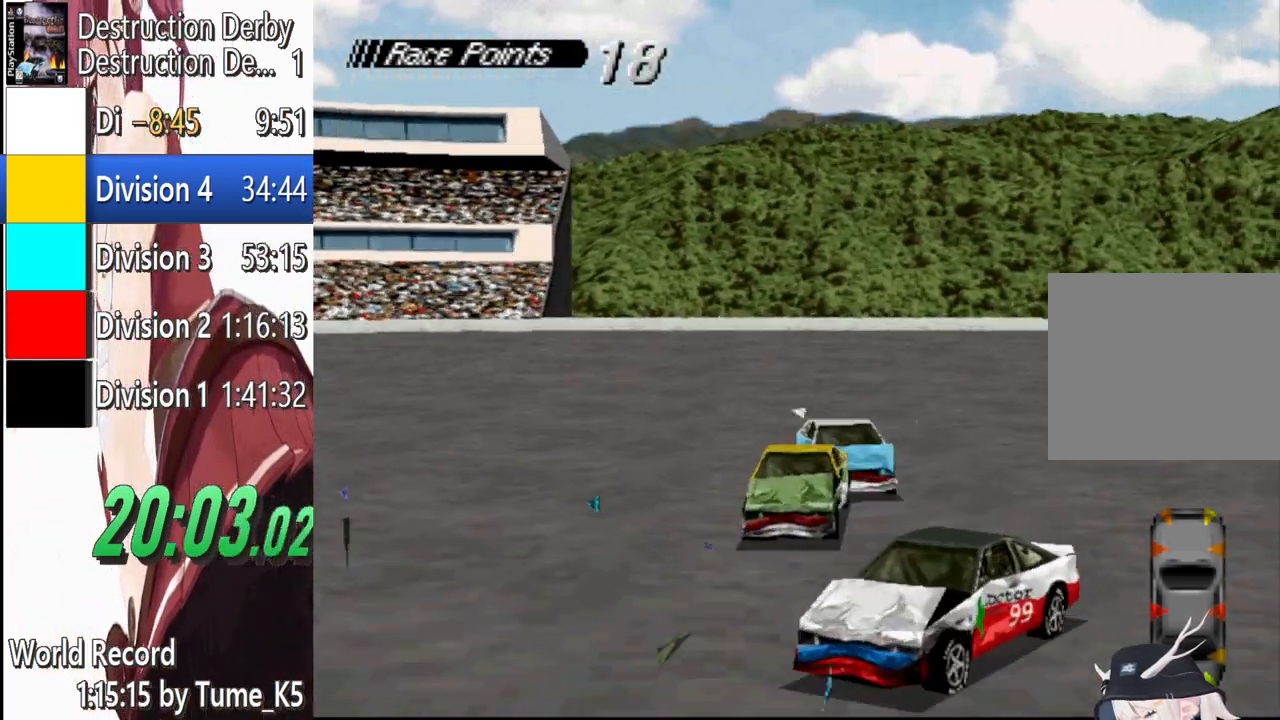
{"buttons": ["SQUARE", "DPAD_LEFT"], "left_stick": "center", "events": []}
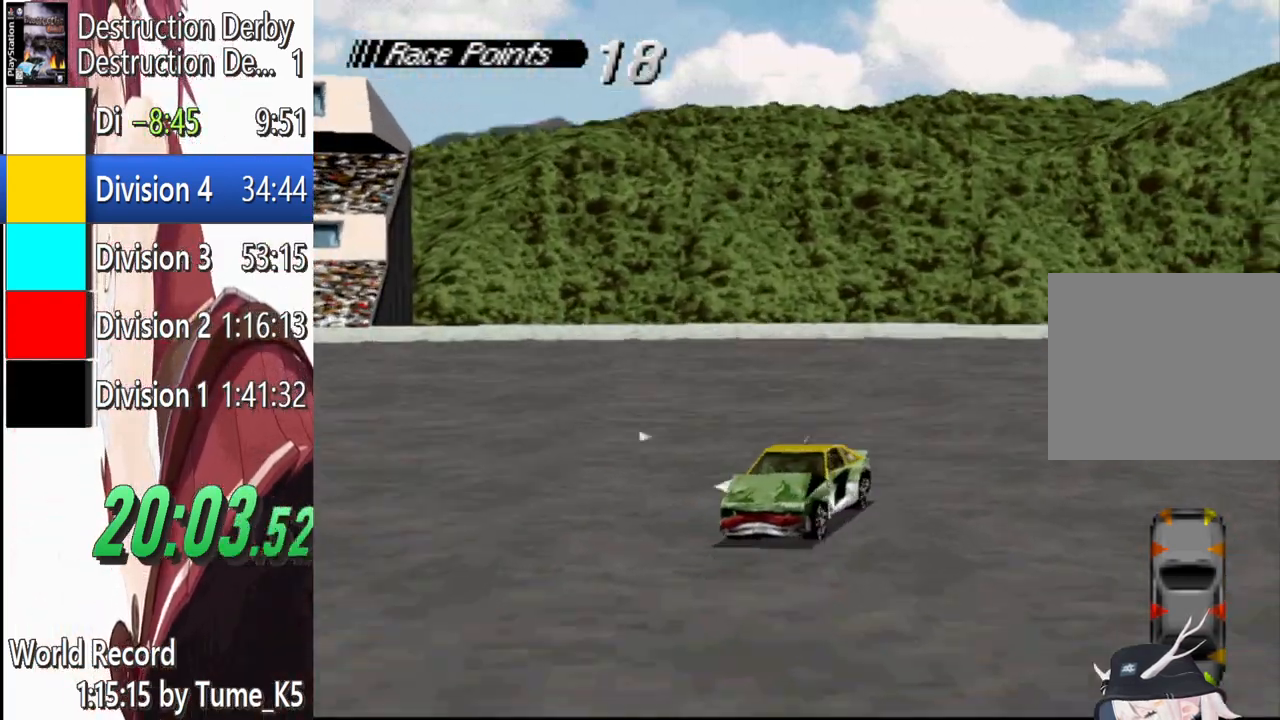
{"buttons": ["SQUARE", "DPAD_LEFT"], "left_stick": "center", "events": [[180, "SQUARE", "up"], [300, "SQUARE", "down"]]}
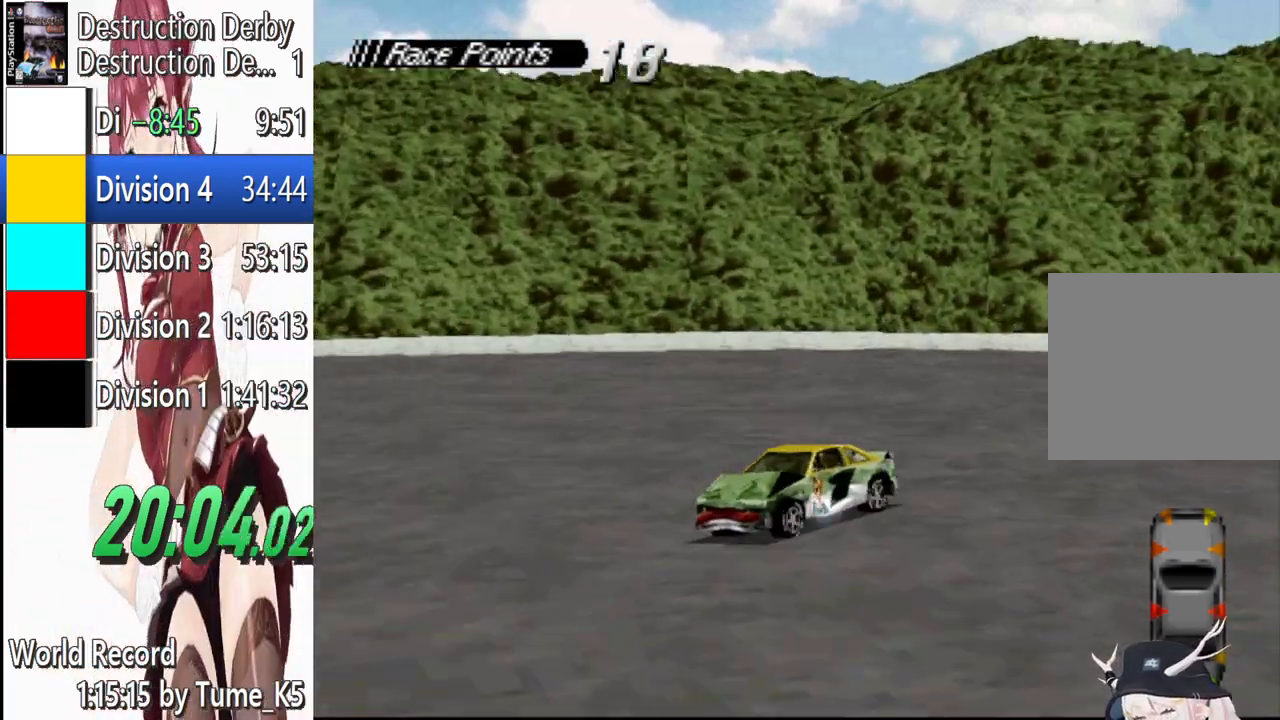
{"buttons": ["SQUARE", "DPAD_LEFT"], "left_stick": "center", "events": [[120, "SQUARE", "up"], [200, "SQUARE", "down"], [340, "SQUARE", "up"], [480, "SQUARE", "down"]]}
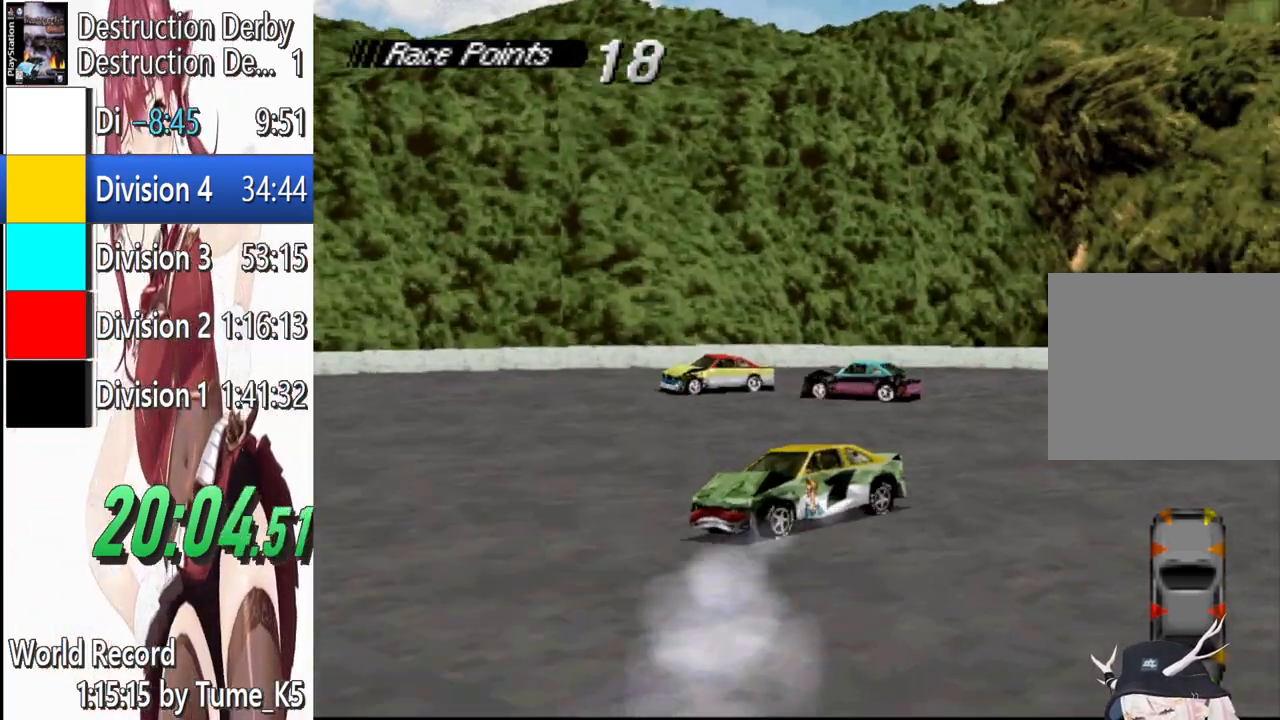
{"buttons": ["DPAD_LEFT"], "left_stick": "center", "events": [[380, "SQUARE", "up"]]}
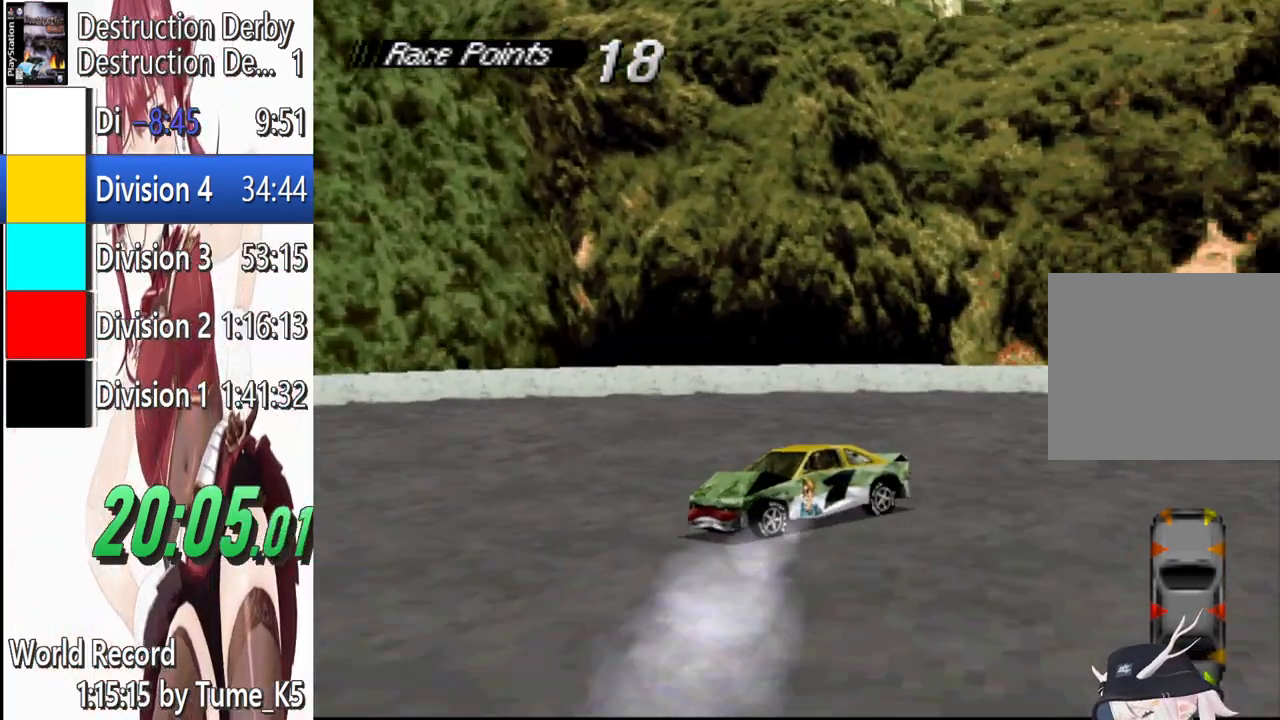
{"buttons": ["SQUARE", "DPAD_LEFT"], "left_stick": "center", "events": [[40, "SQUARE", "down"]]}